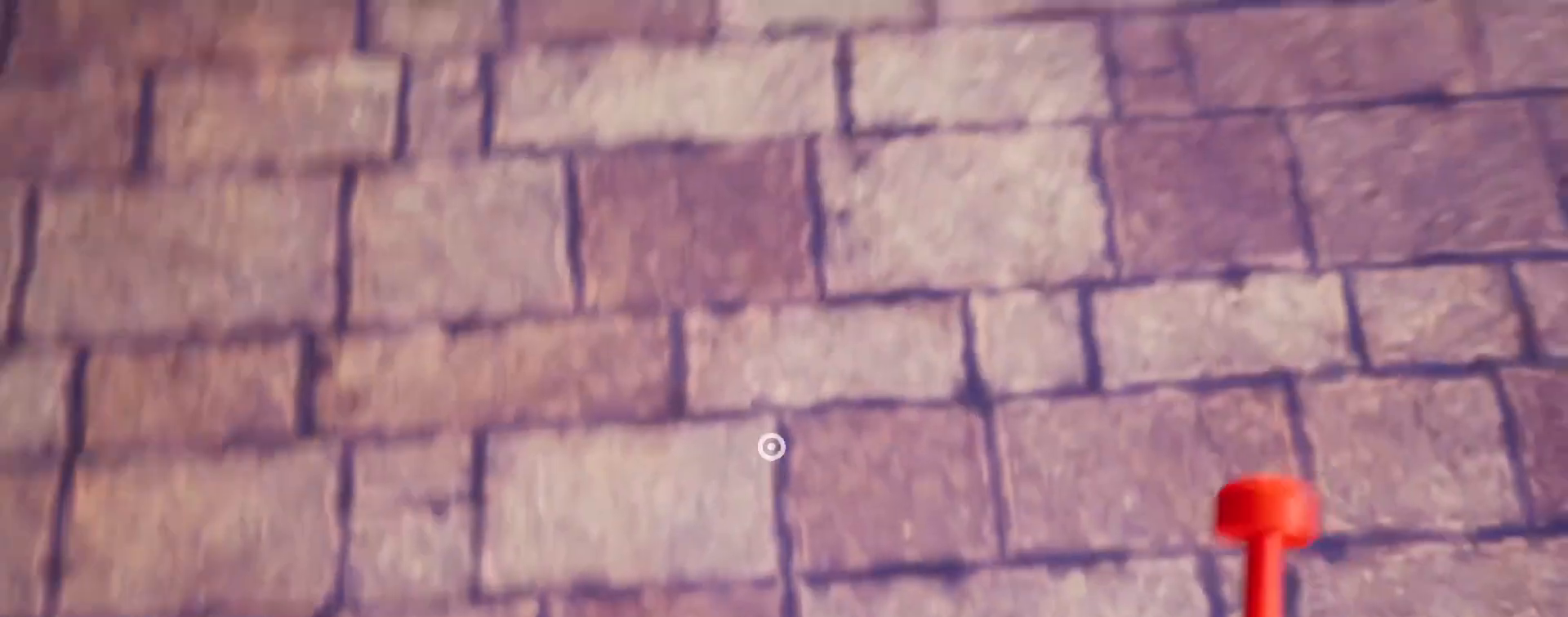
Gameplay with keyboard and mouse; each line is a JSON object with the keys and mouse buttons held at the frame after it. "events" lists presses ("down") and releases ("up") of "a", "ctrl", "d", "e", "q", "s", "shift", "space", "w", "mouse_left", "mouse_wheel", "mouse_right", "mouse_mb4" and "mouse_mb5" between this image and that frame as [ms after this image, input, new state], when the widget could be followed in between. "mouse_left", "mouse_wheel", "mouse_right", "mouse_mb4", "mouse_mb5" = the "left", "wheel", "right", "mb4", "mb5" buttons of the "mouse" list. No other keys are recorded. "wheel" means that the mouse wheel is clicked or scrolled. Mouse movement is not recorded.
{"keys": ["d", "shift", "space", "w"], "mouse": [], "events": [[367, "w", "down"], [433, "space", "down"], [500, "d", "down"]]}
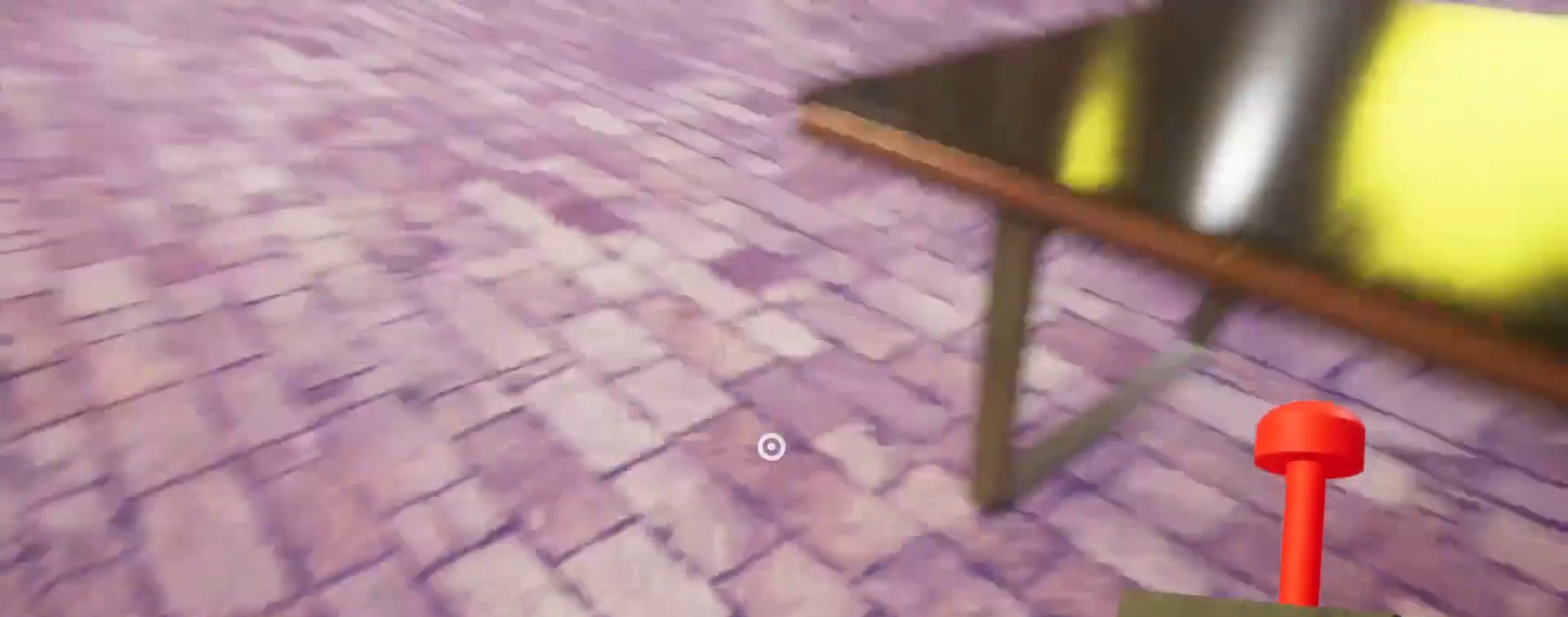
{"keys": ["shift"], "mouse": [], "events": [[67, "space", "up"], [167, "d", "up"], [167, "w", "up"], [400, "s", "down"], [467, "s", "up"]]}
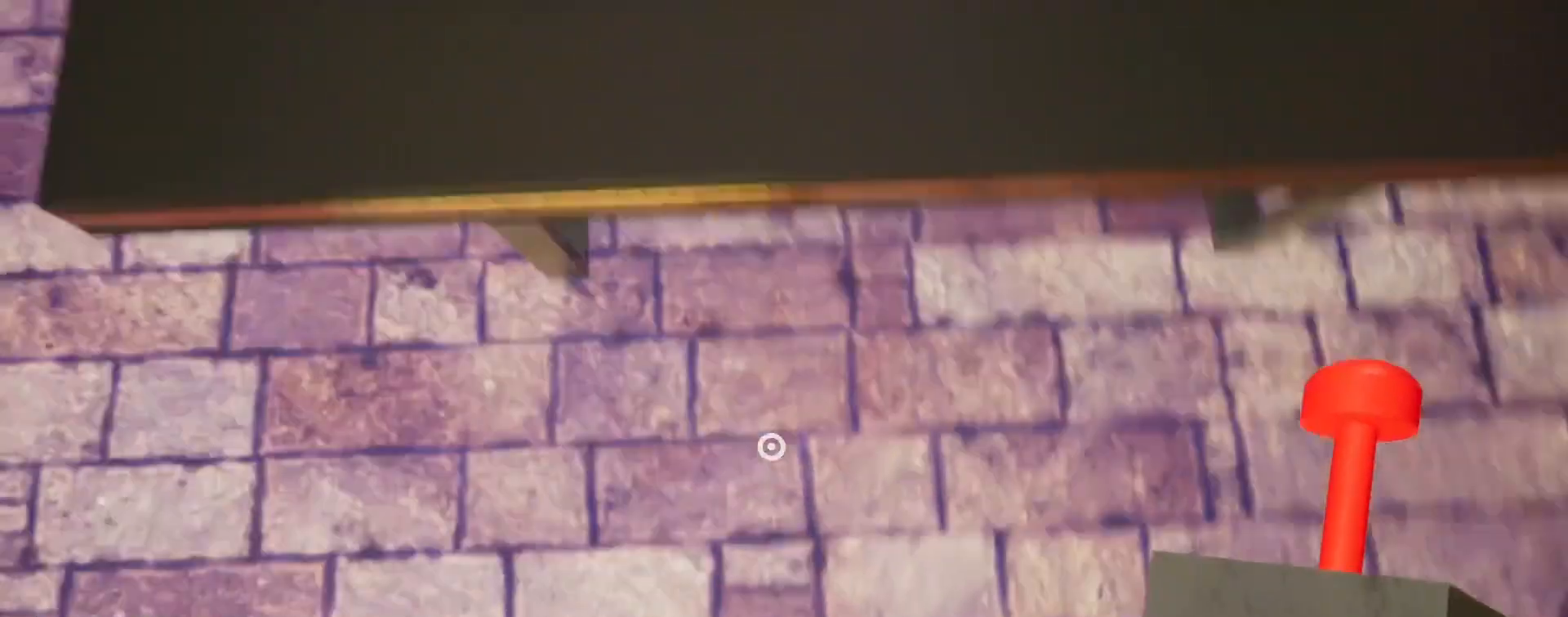
{"keys": ["shift", "space"], "mouse": [], "events": [[500, "space", "down"]]}
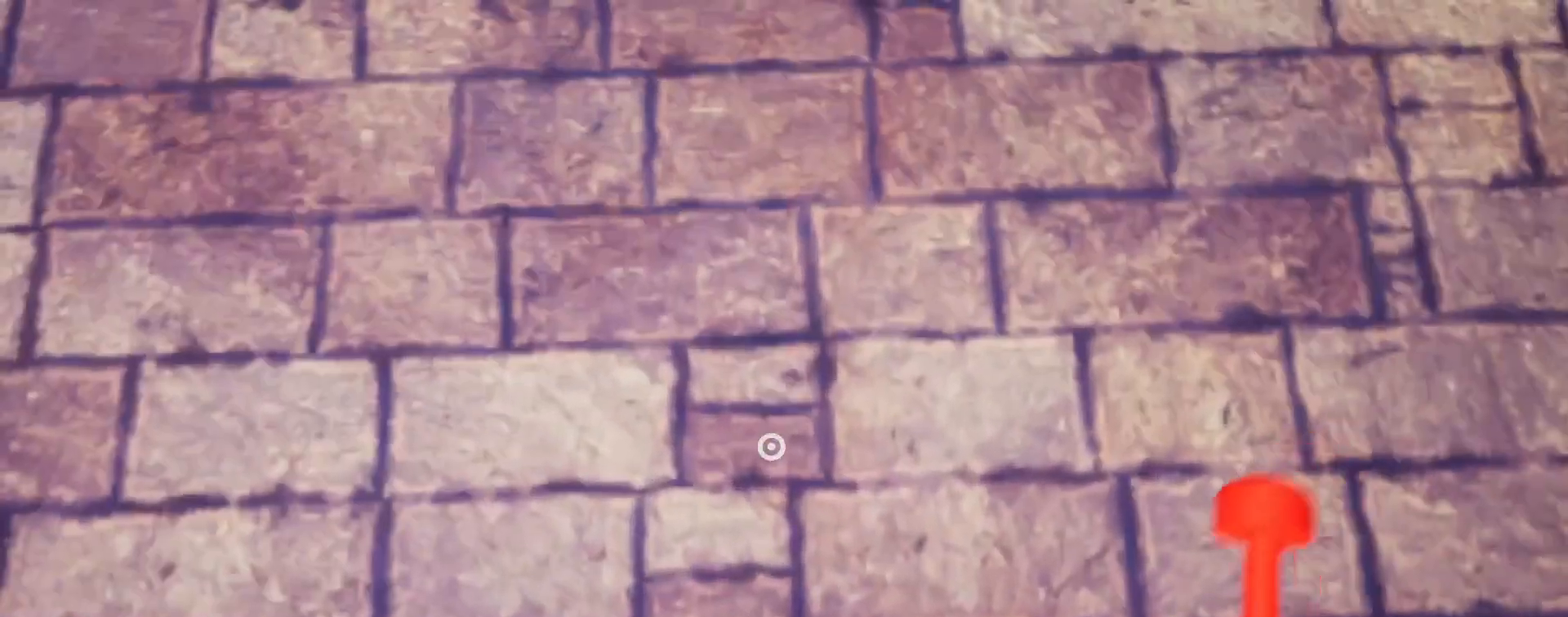
{"keys": ["shift"], "mouse": [], "events": [[67, "w", "down"], [133, "space", "up"], [233, "w", "up"]]}
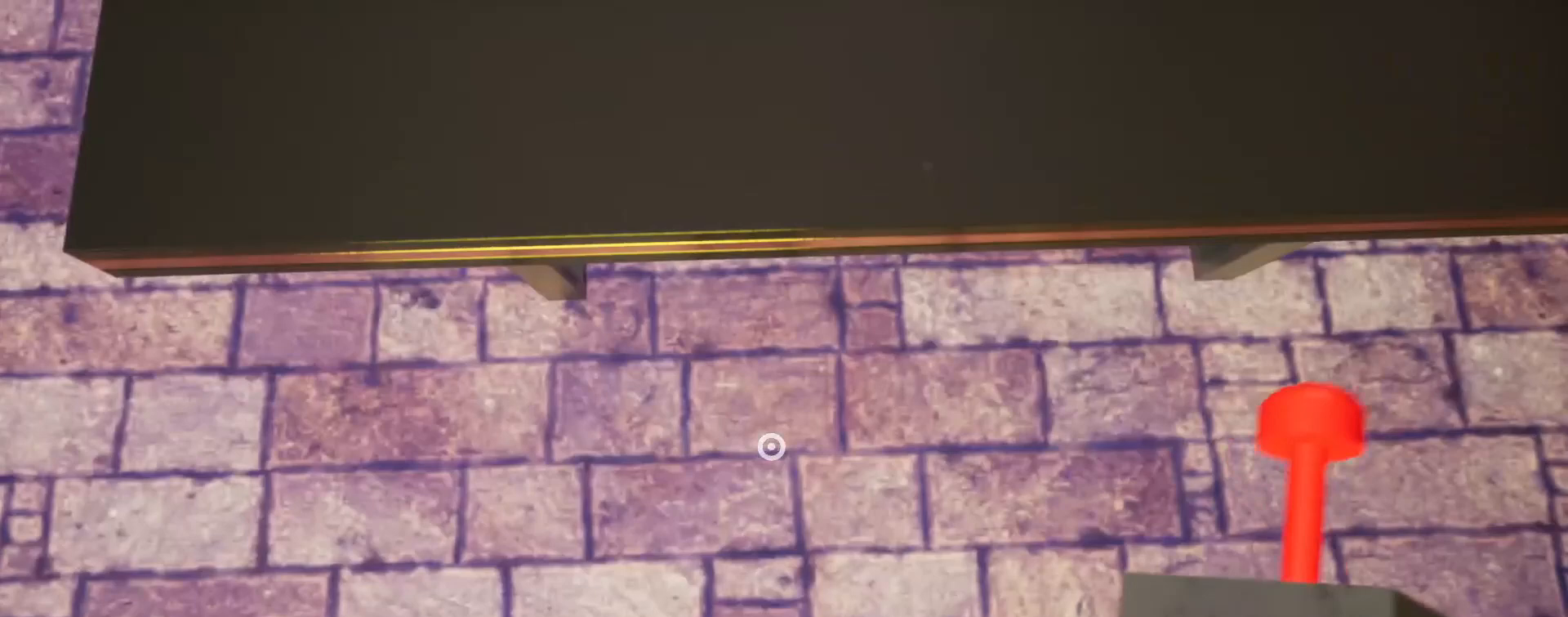
{"keys": ["shift"], "mouse": [], "events": []}
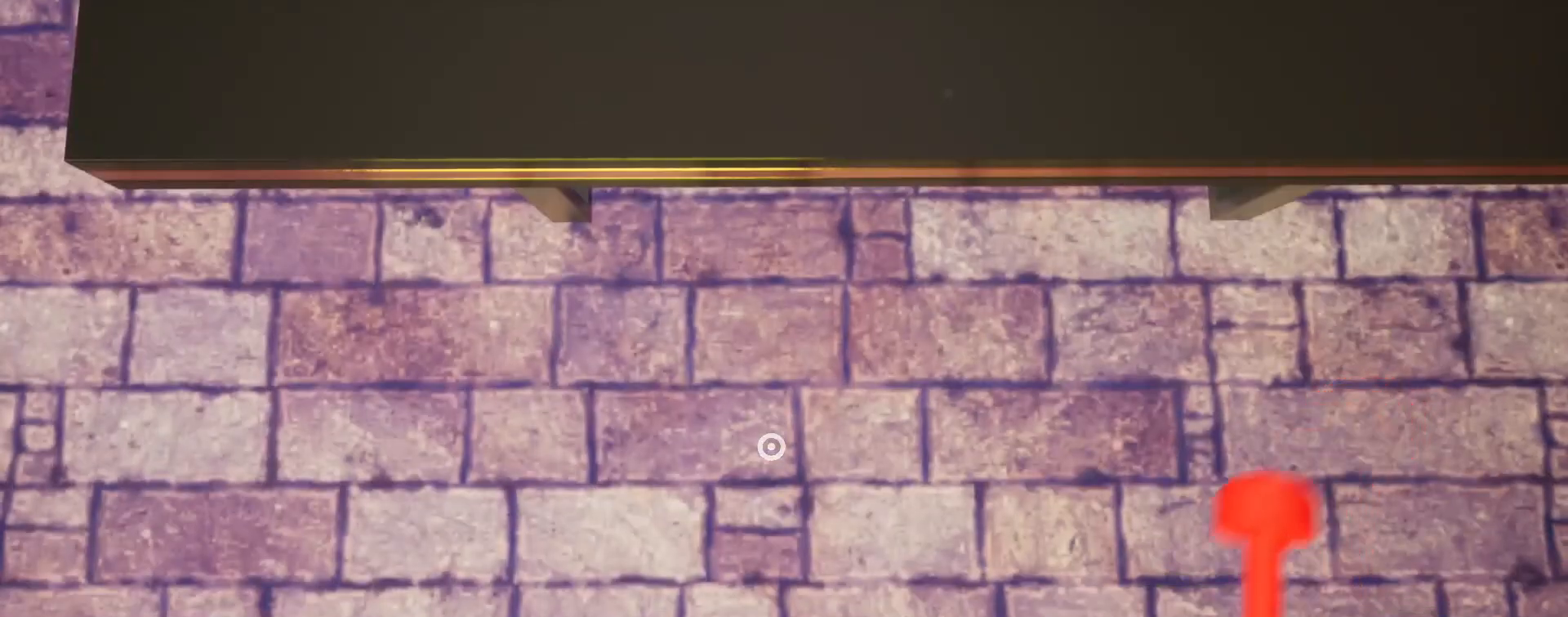
{"keys": ["shift"], "mouse": [], "events": [[67, "space", "down"], [67, "w", "down"], [233, "space", "up"], [500, "w", "up"]]}
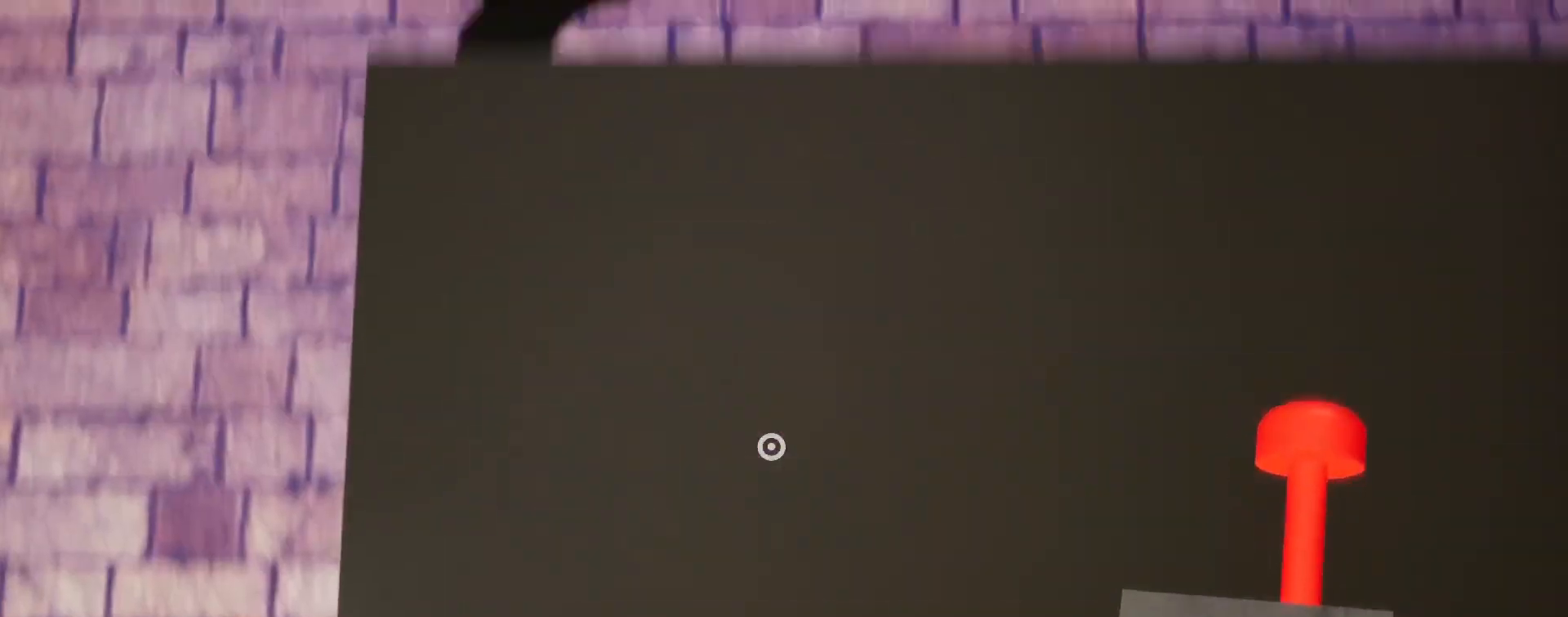
{"keys": ["s", "shift"], "mouse": [], "events": [[167, "s", "down"]]}
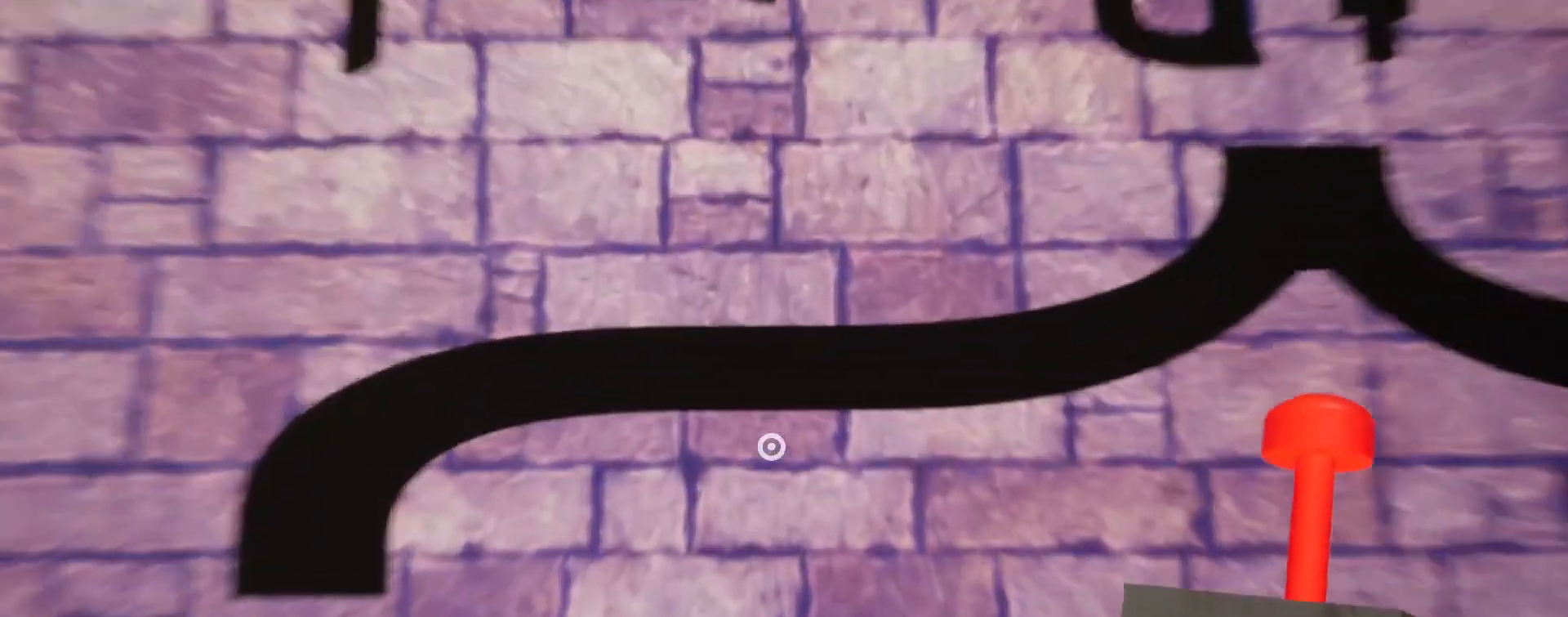
{"keys": ["shift"], "mouse": [], "events": [[100, "s", "up"]]}
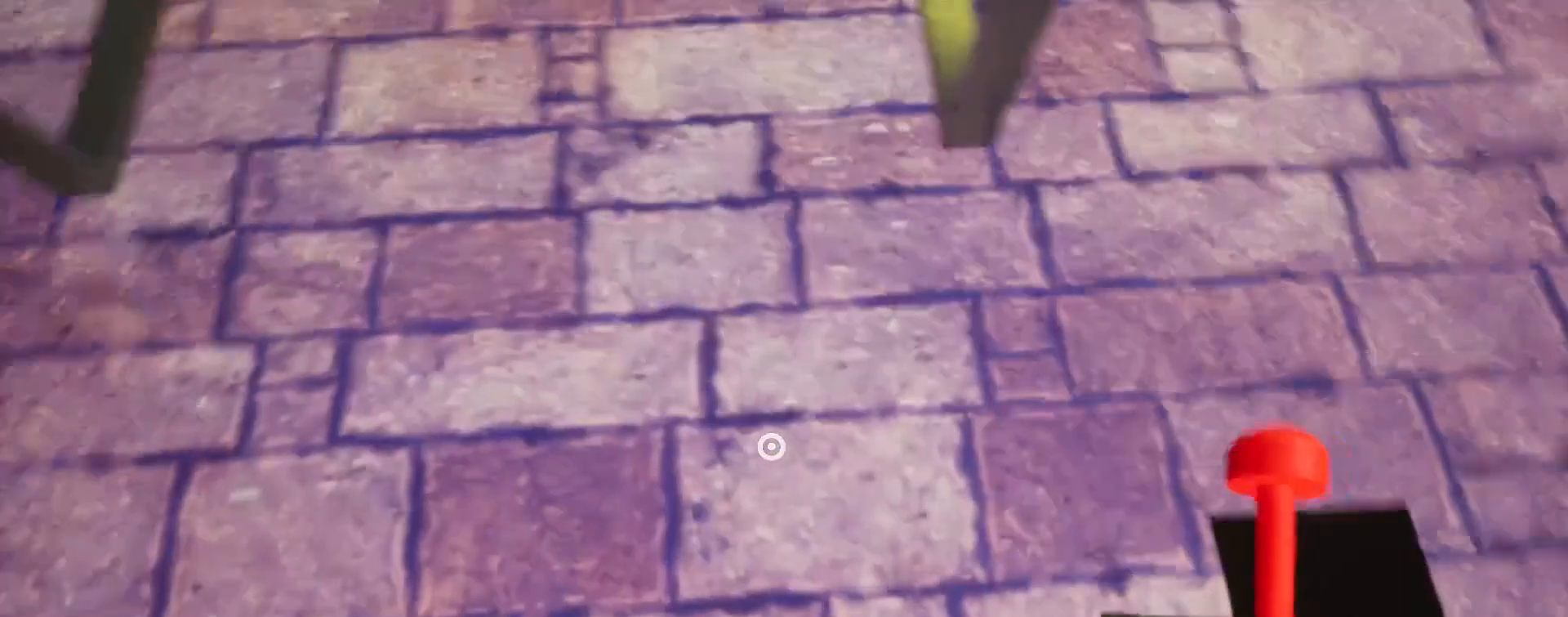
{"keys": ["shift"], "mouse": [], "events": [[133, "space", "down"], [267, "space", "up"], [300, "w", "down"], [400, "w", "up"]]}
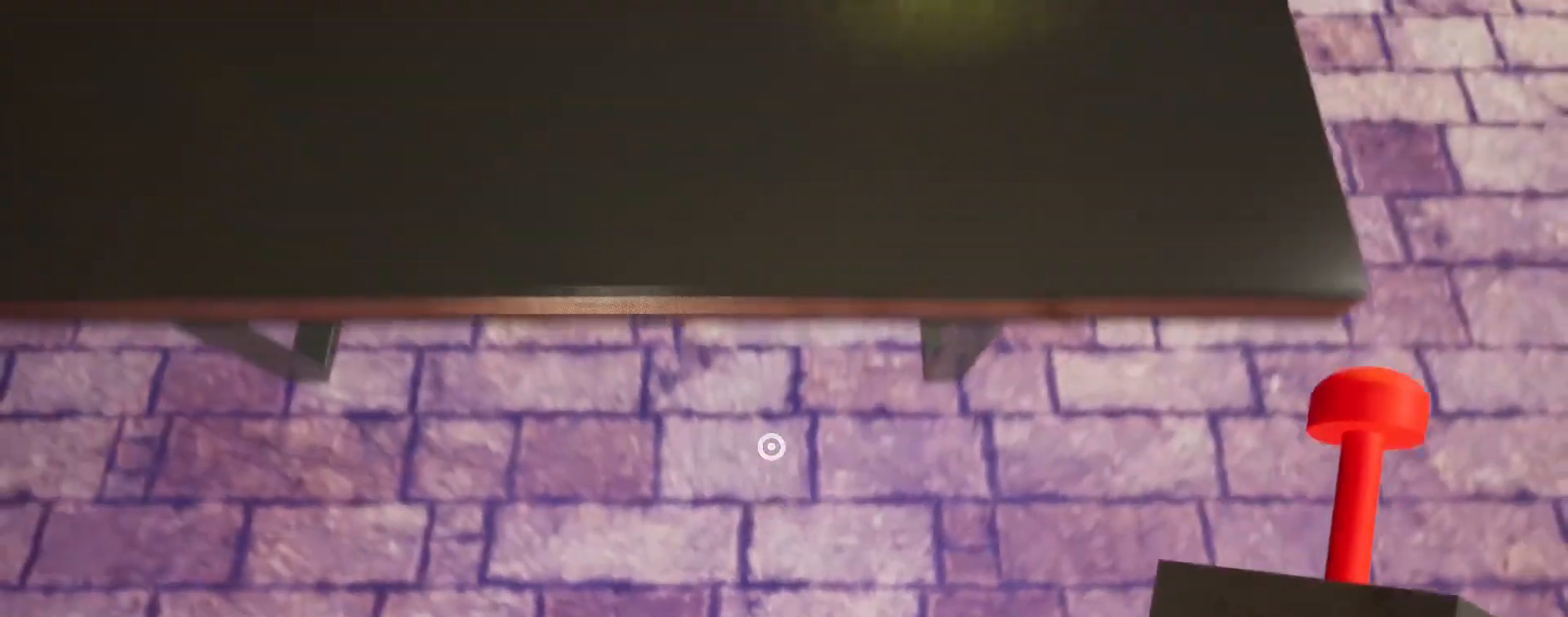
{"keys": ["shift"], "mouse": [], "events": []}
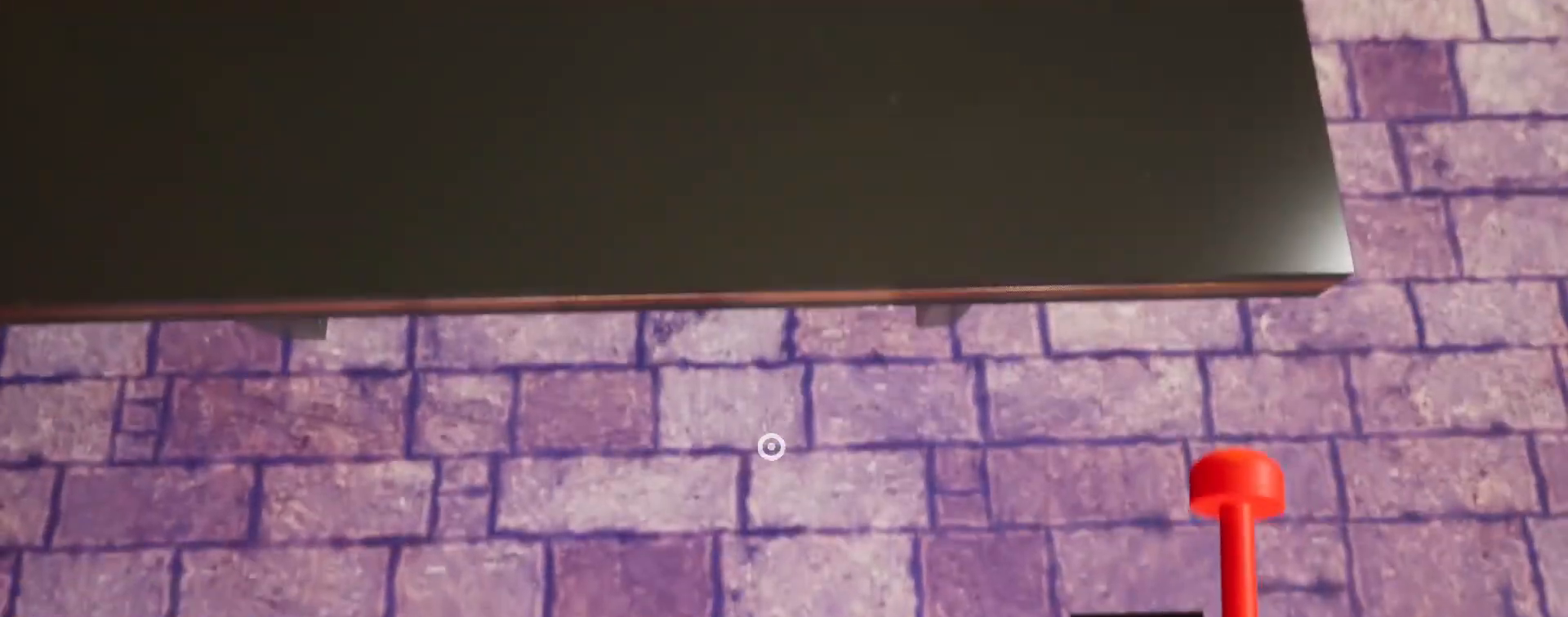
{"keys": ["shift"], "mouse": [], "events": [[33, "space", "down"], [33, "w", "down"], [200, "space", "up"], [400, "w", "up"]]}
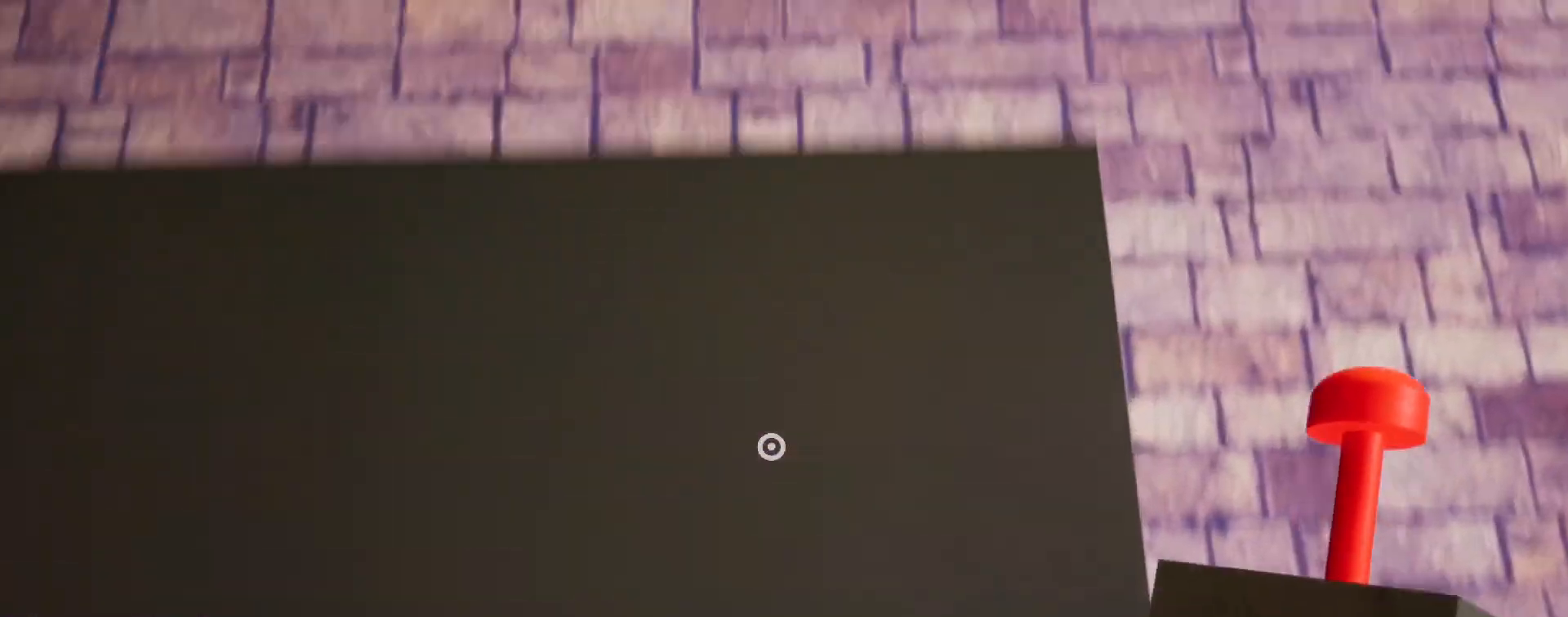
{"keys": ["shift"], "mouse": [], "events": [[67, "s", "down"], [200, "s", "up"], [300, "s", "down"], [467, "s", "up"]]}
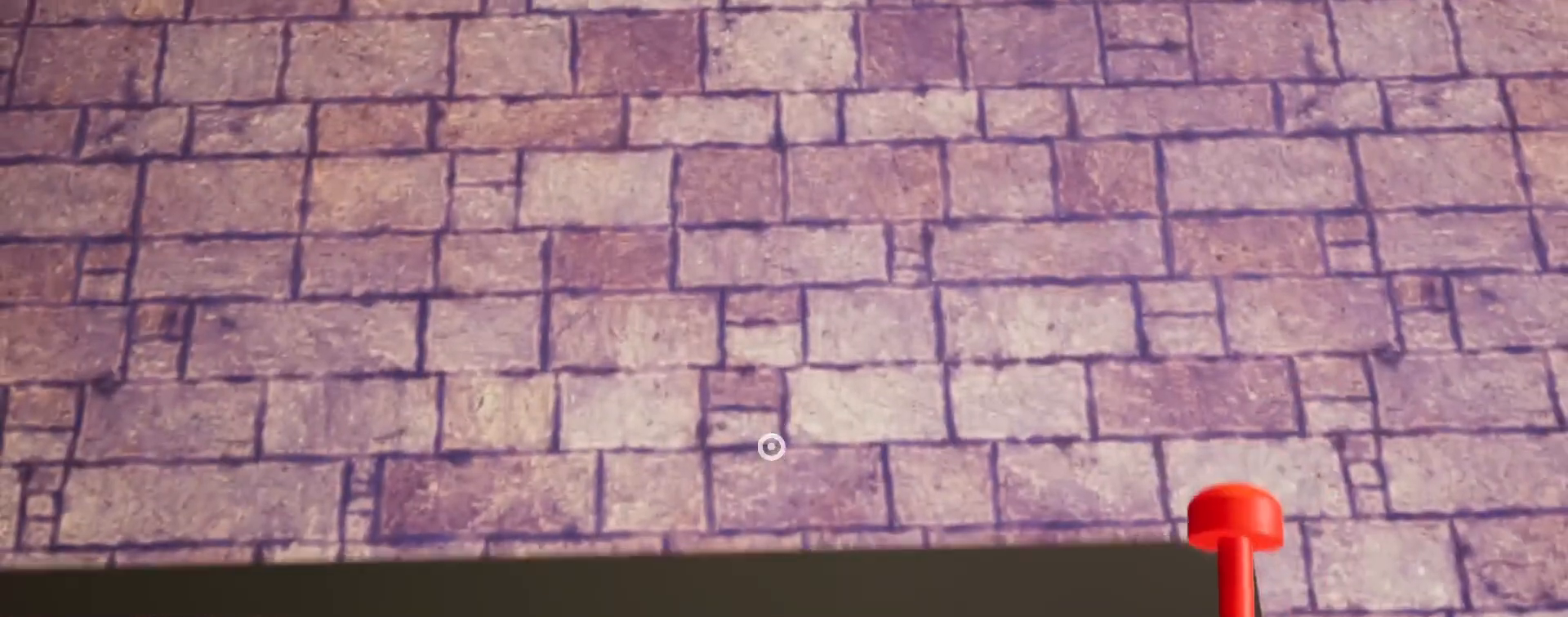
{"keys": ["shift"], "mouse": [], "events": []}
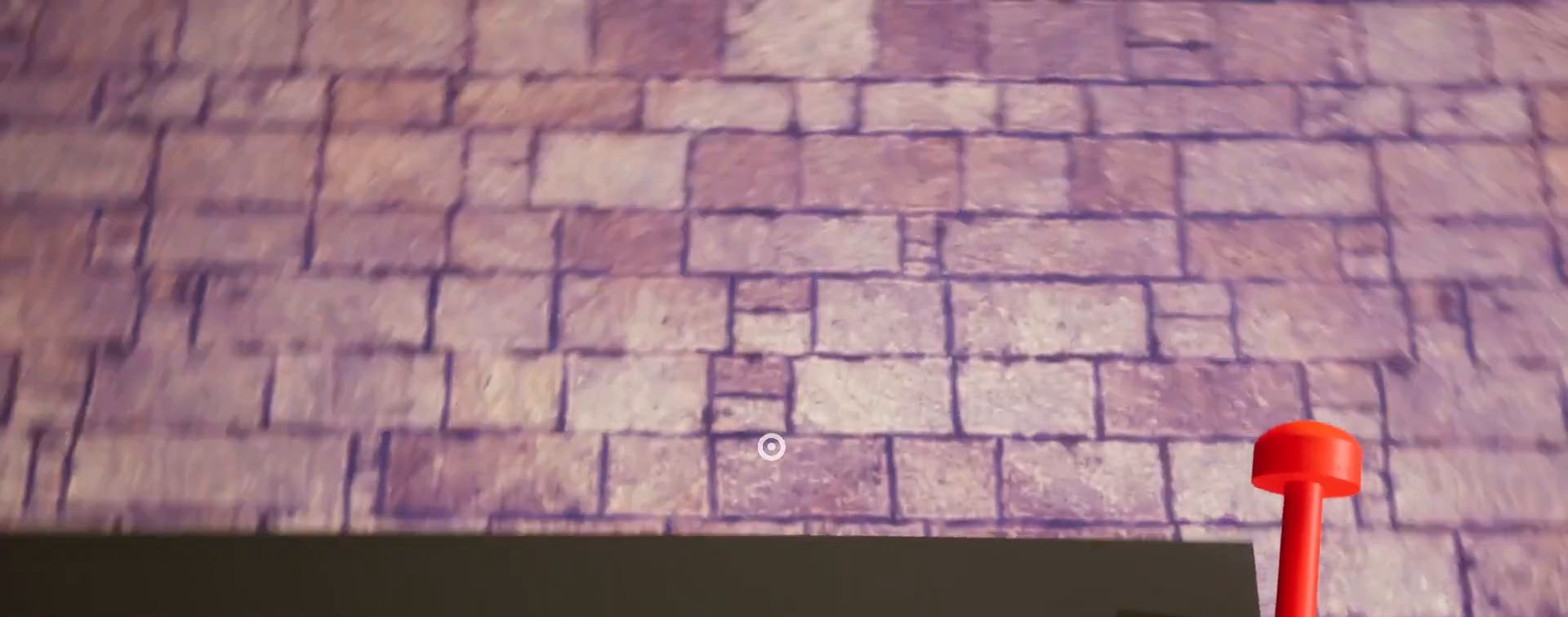
{"keys": ["shift"], "mouse": [], "events": [[67, "w", "down"], [133, "w", "up"]]}
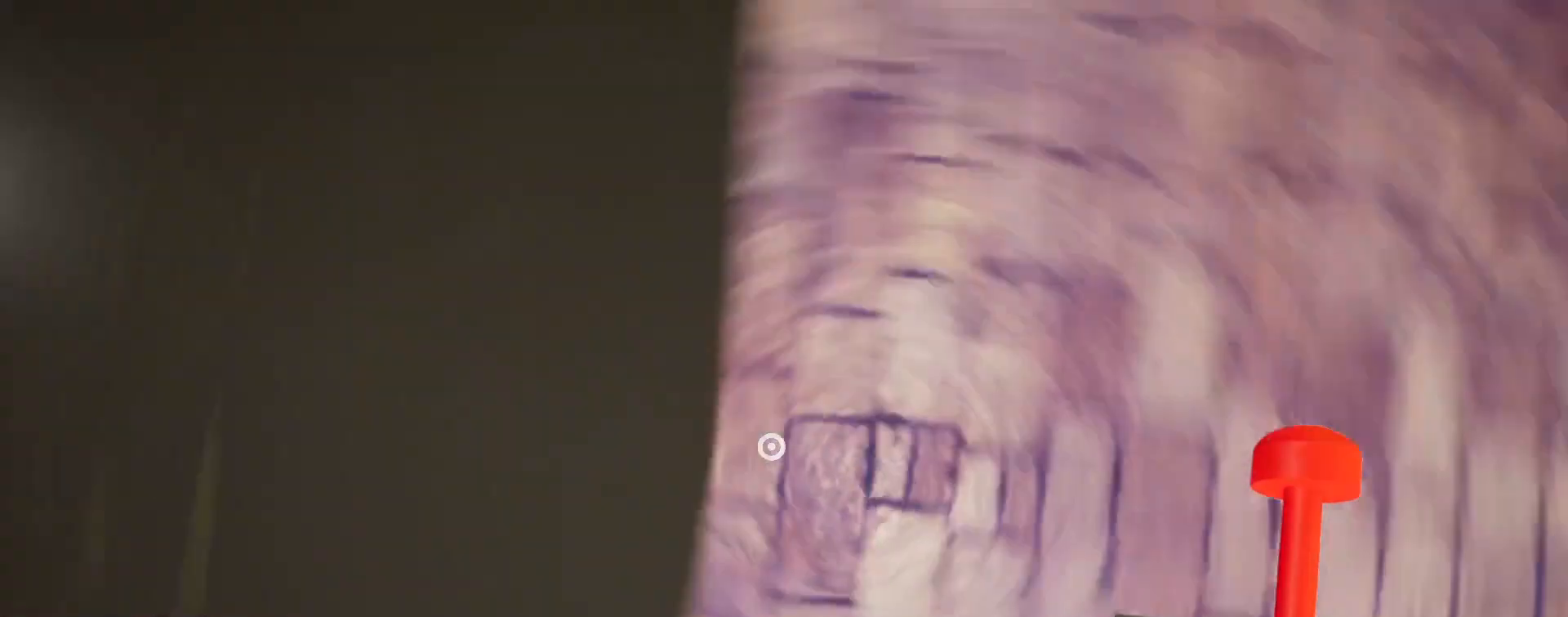
{"keys": ["shift"], "mouse": [], "events": [[233, "w", "down"], [367, "space", "down"], [433, "w", "up"], [467, "space", "up"]]}
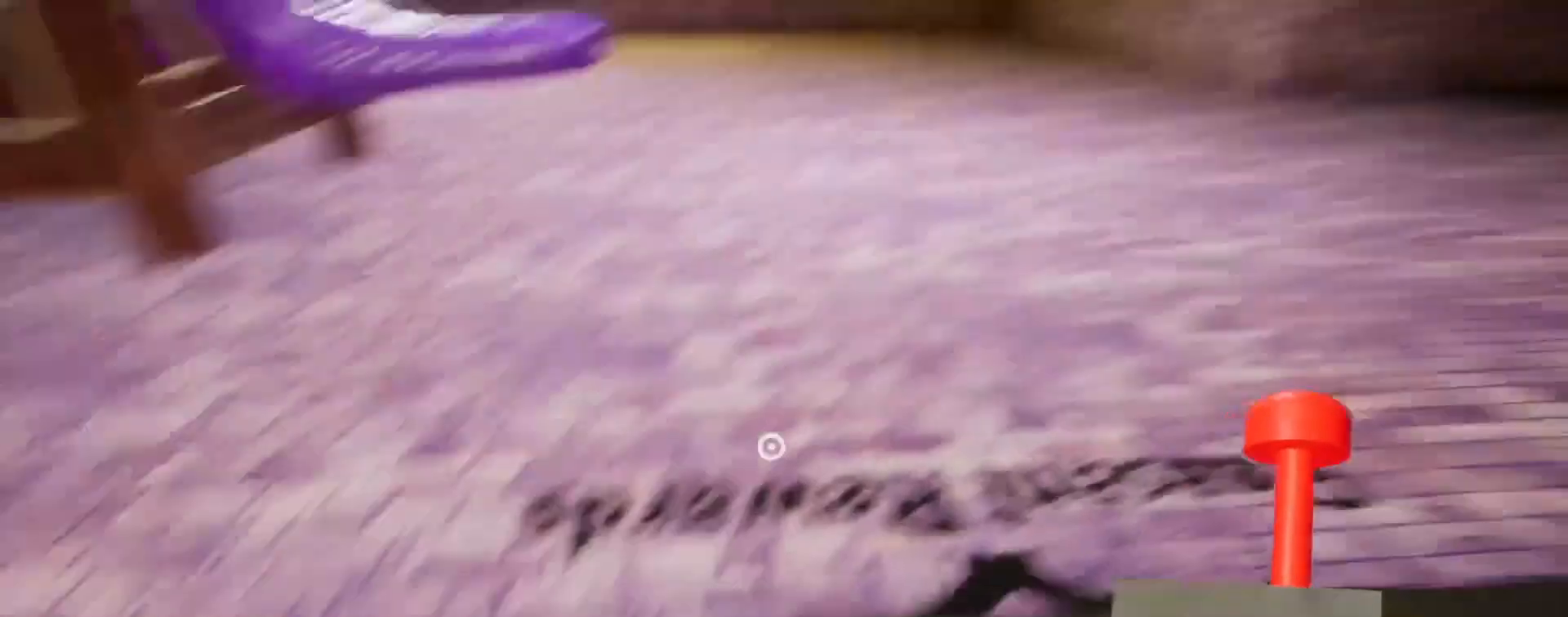
{"keys": ["d", "s", "shift"], "mouse": [], "events": [[300, "s", "down"], [400, "d", "down"]]}
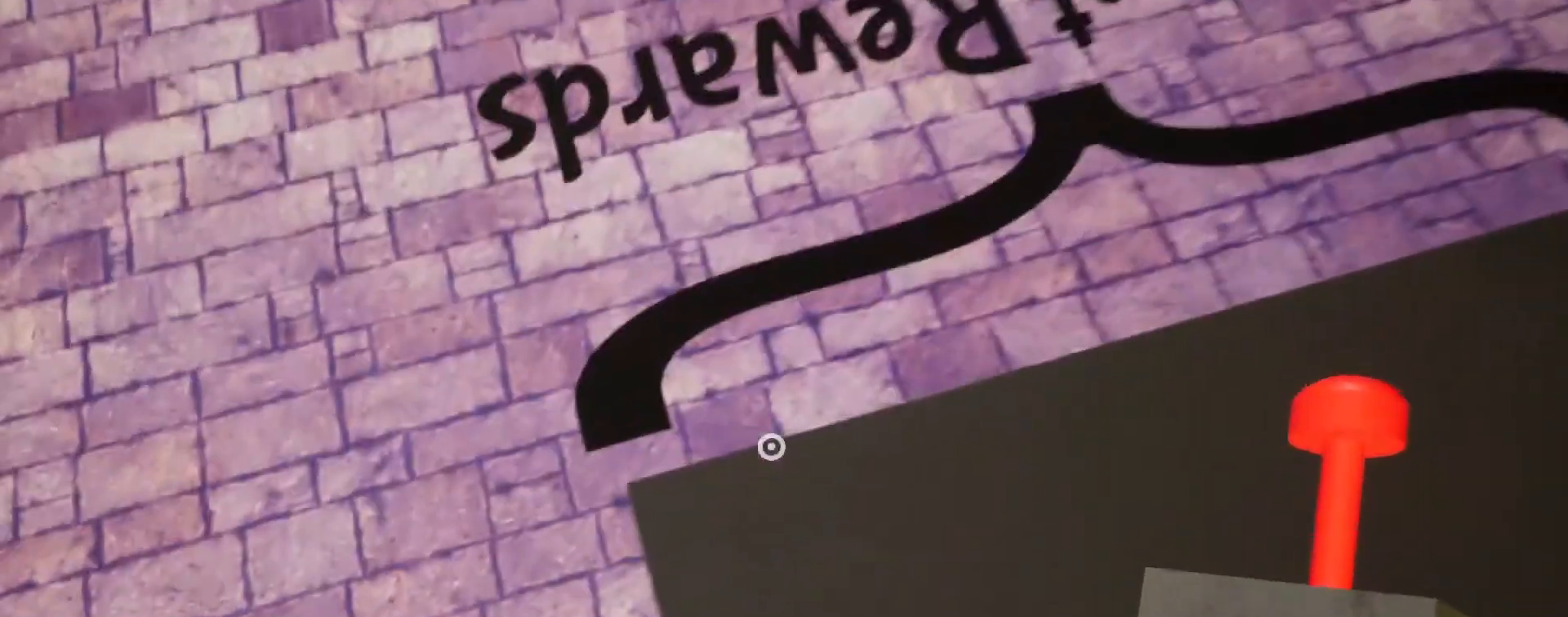
{"keys": ["shift"], "mouse": [], "events": [[33, "d", "up"], [33, "s", "up"]]}
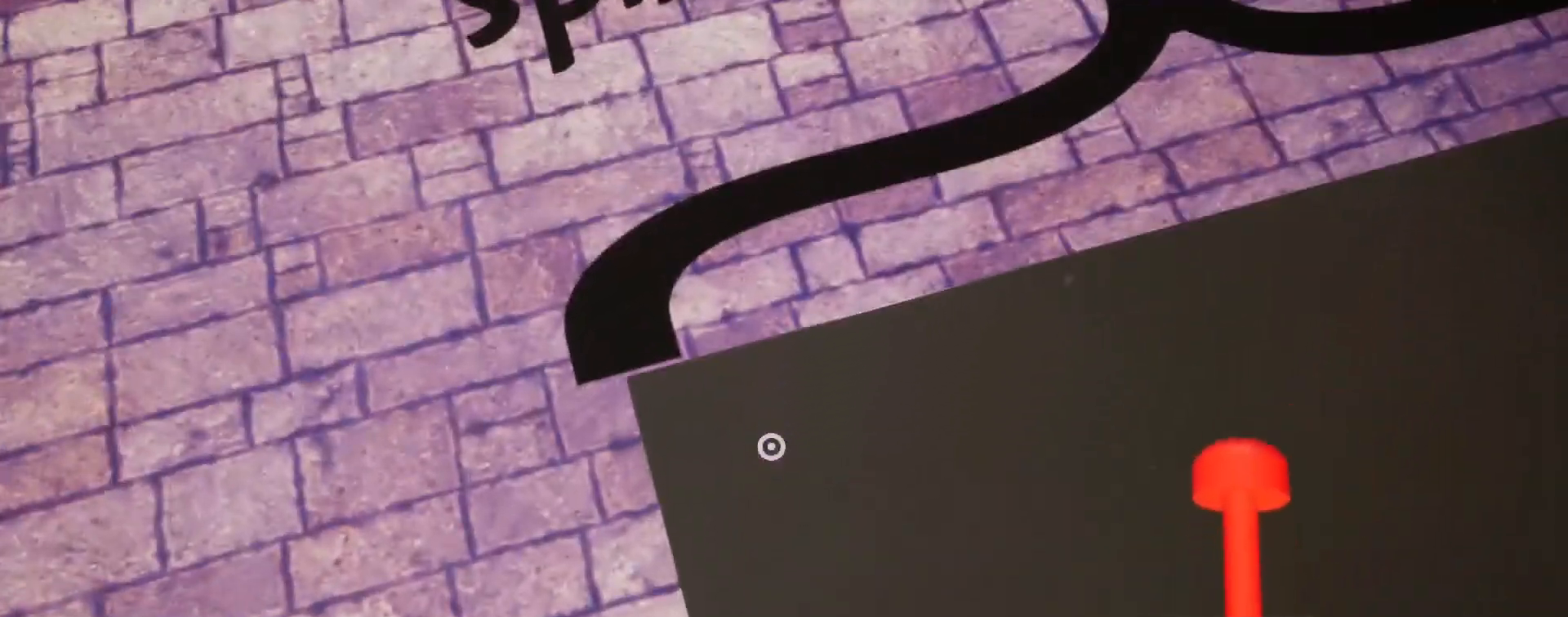
{"keys": ["shift"], "mouse": [], "events": [[133, "space", "down"], [200, "w", "down"], [233, "space", "up"], [267, "d", "down"], [300, "w", "up"], [400, "d", "up"]]}
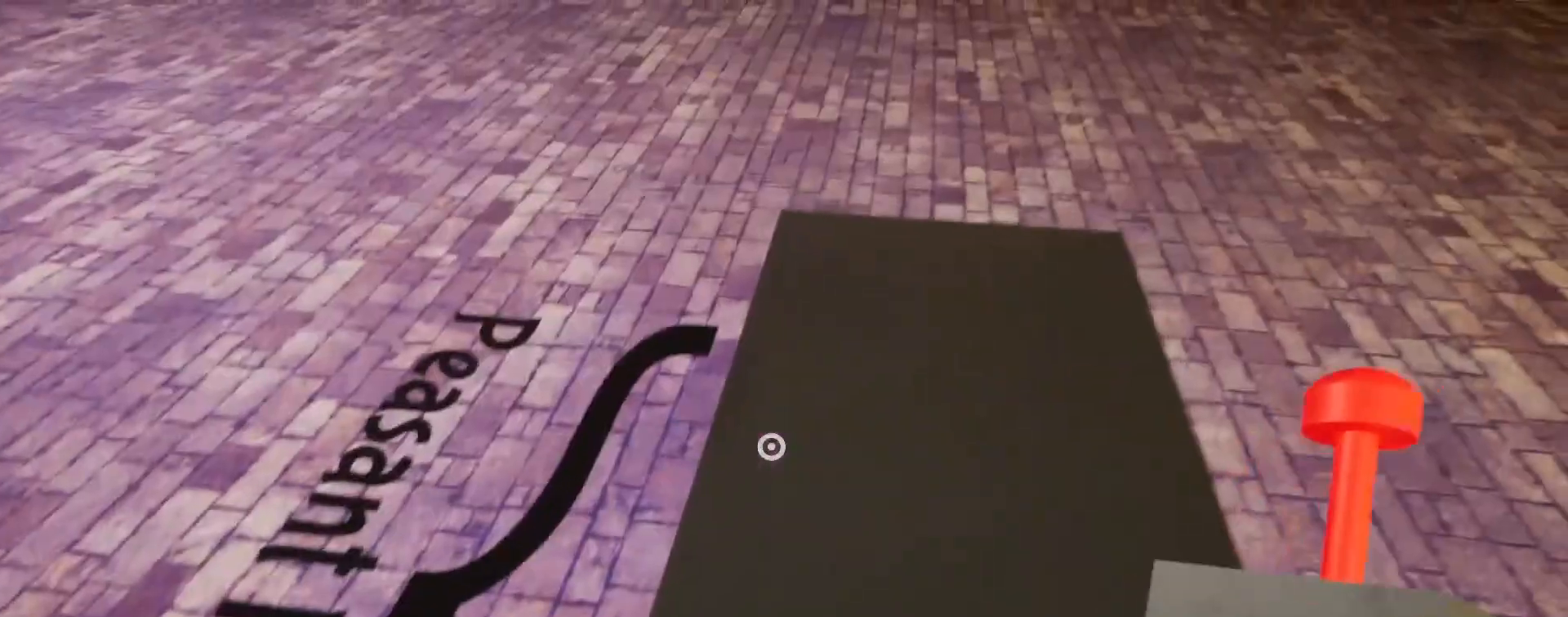
{"keys": ["shift", "w"], "mouse": [], "events": [[133, "a", "down"], [167, "w", "down"], [500, "a", "up"]]}
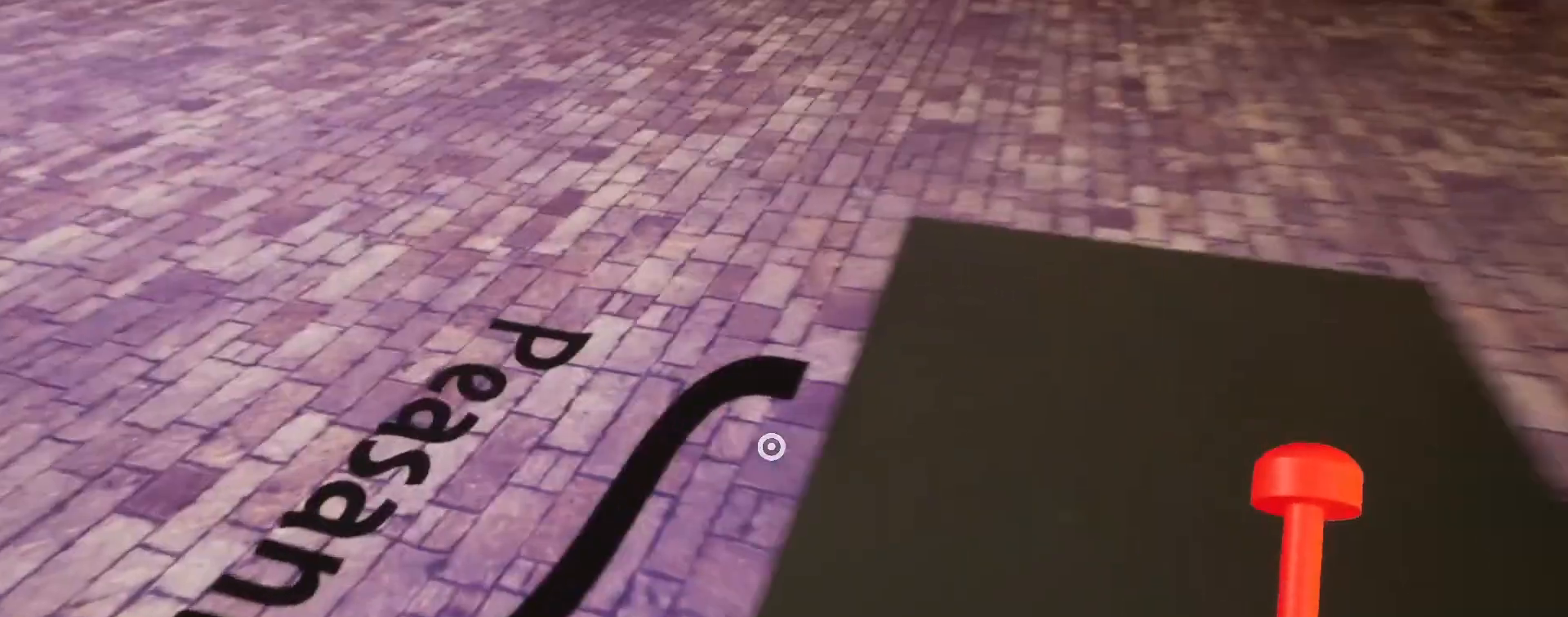
{"keys": ["shift"], "mouse": [], "events": [[67, "d", "down"], [133, "space", "down"], [200, "d", "up"], [233, "space", "up"], [267, "d", "down"], [333, "w", "up"], [500, "d", "up"]]}
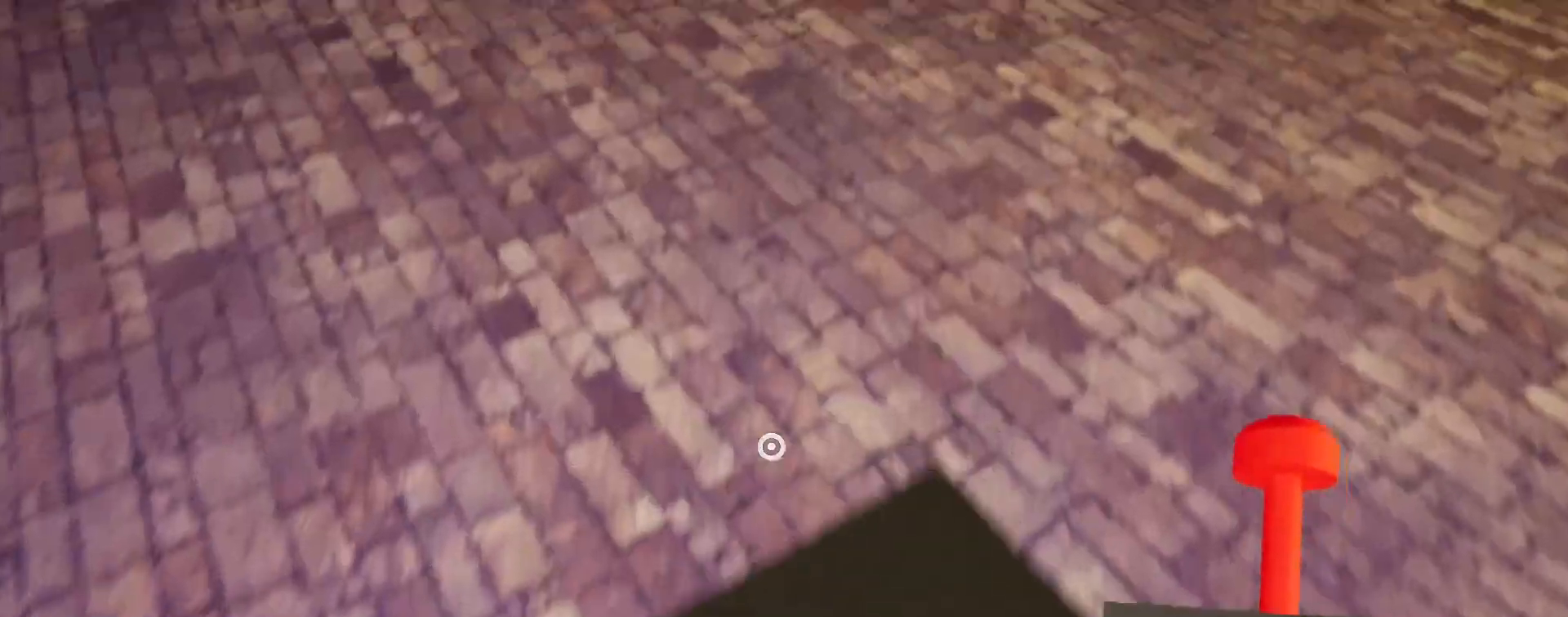
{"keys": ["a", "shift", "w"], "mouse": [], "events": [[100, "w", "down"], [200, "a", "down"]]}
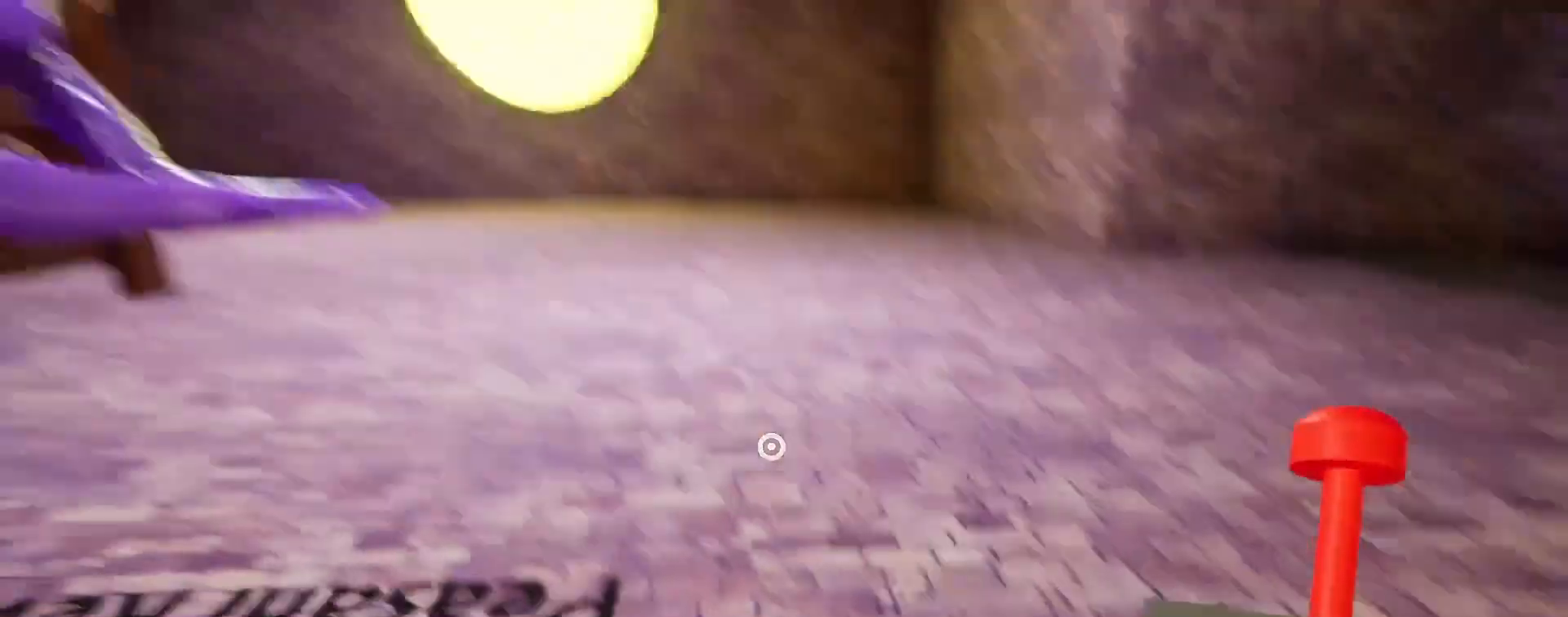
{"keys": ["d", "shift", "w"], "mouse": [], "events": [[67, "a", "up"], [67, "d", "down"], [400, "space", "down"], [500, "space", "up"]]}
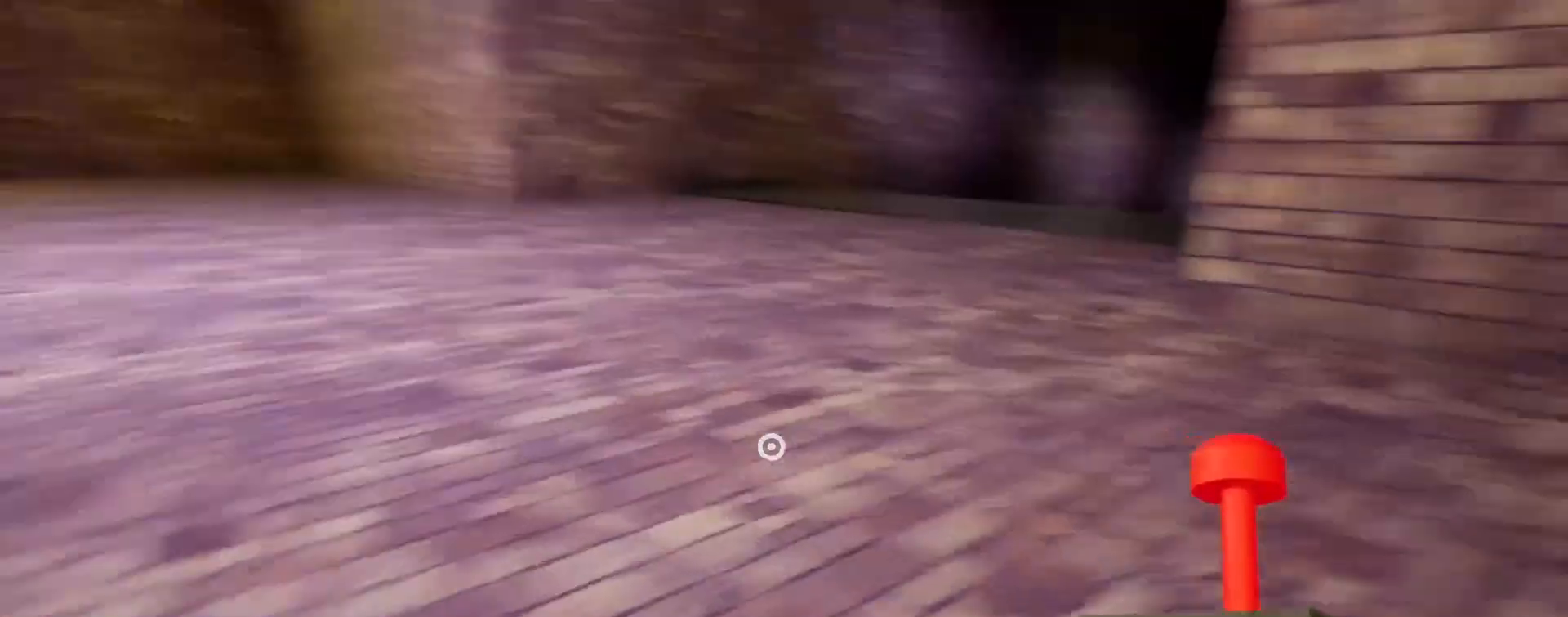
{"keys": ["shift", "w"], "mouse": [], "events": [[33, "d", "up"]]}
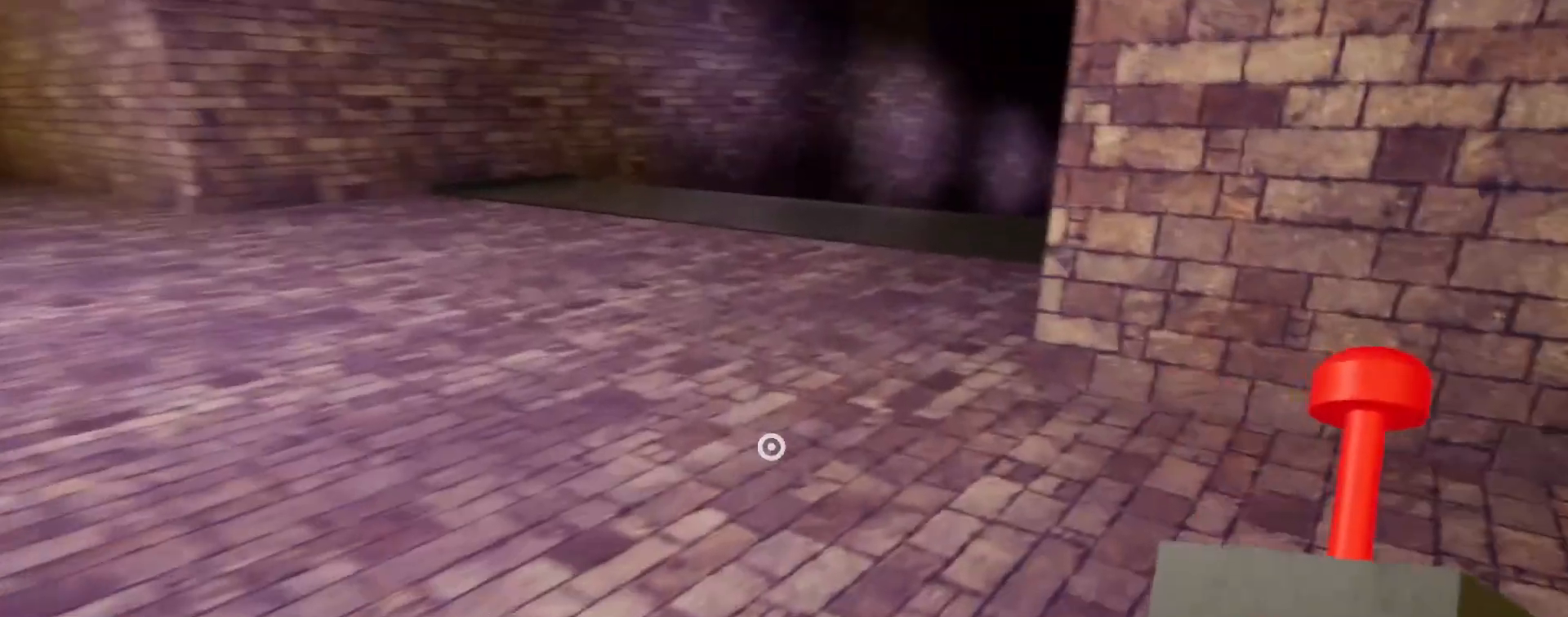
{"keys": ["shift", "w"], "mouse": [], "events": [[300, "space", "down"], [433, "space", "up"]]}
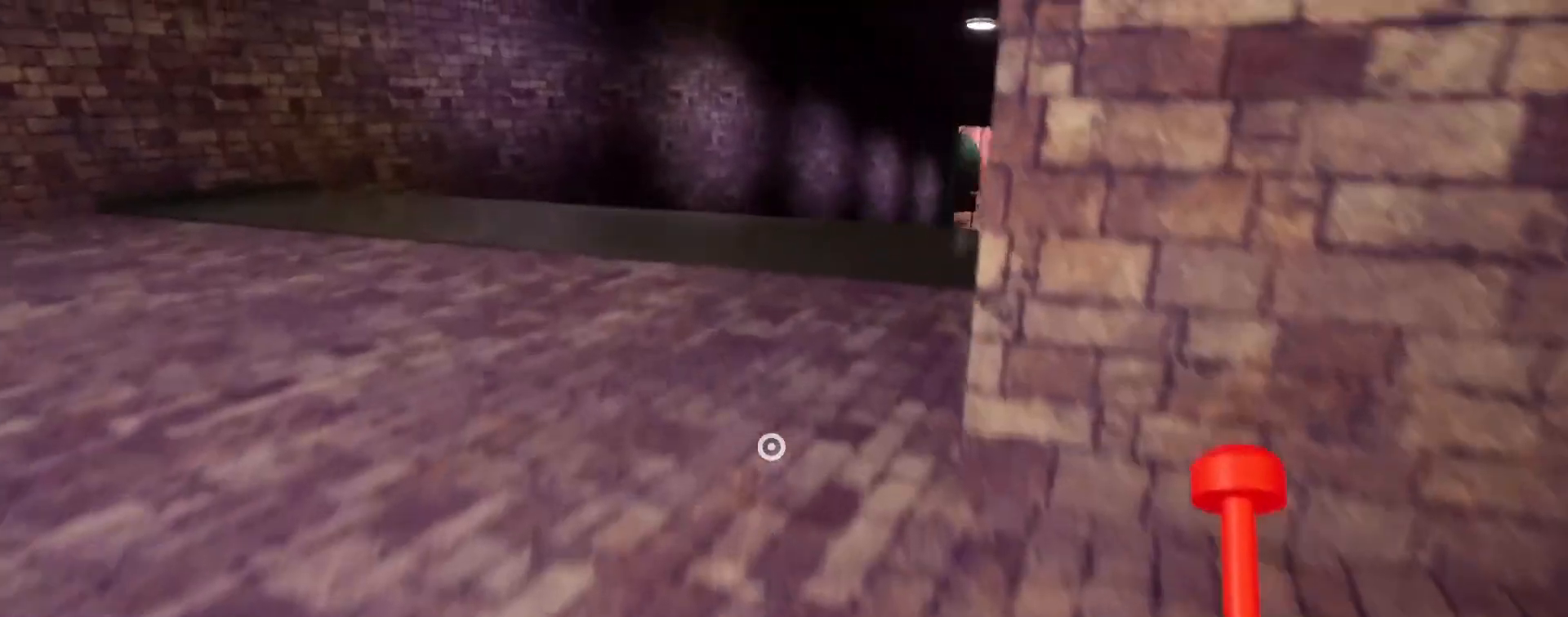
{"keys": ["shift", "w"], "mouse": [], "events": []}
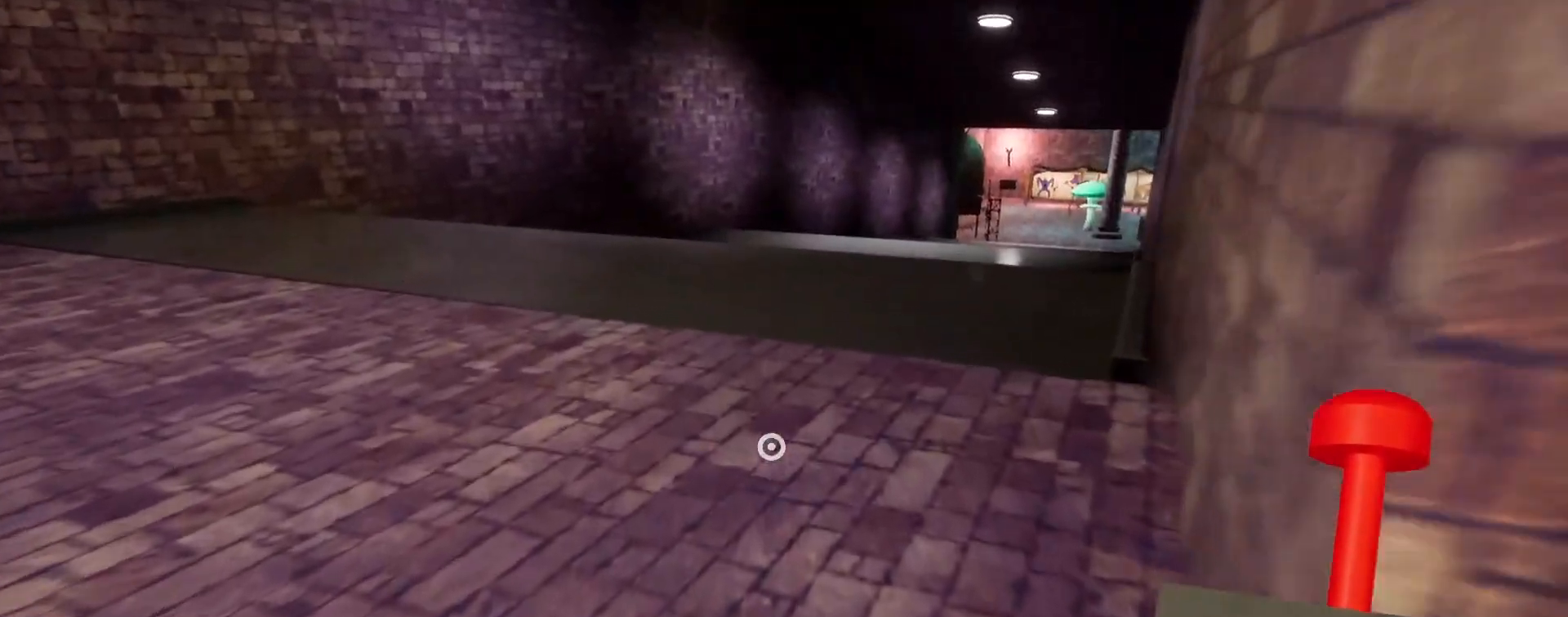
{"keys": ["shift", "w"], "mouse": [], "events": []}
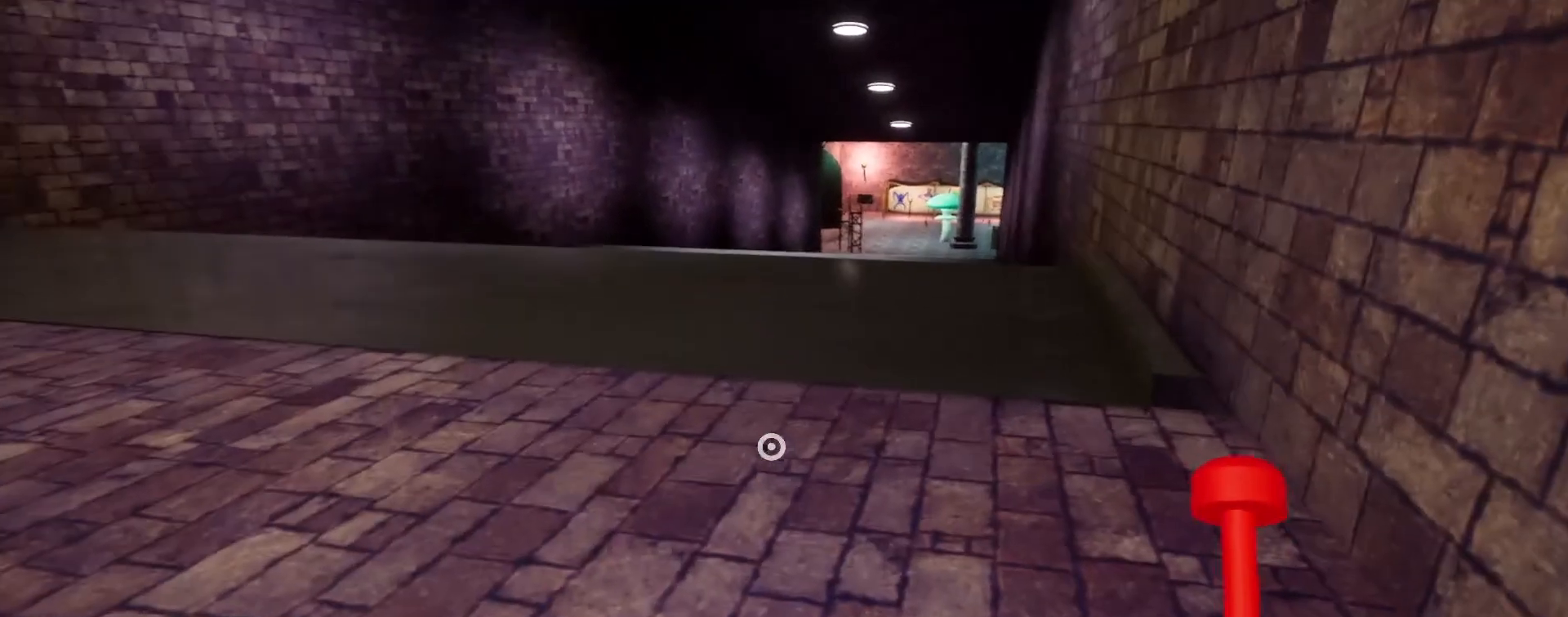
{"keys": ["shift", "w"], "mouse": [], "events": []}
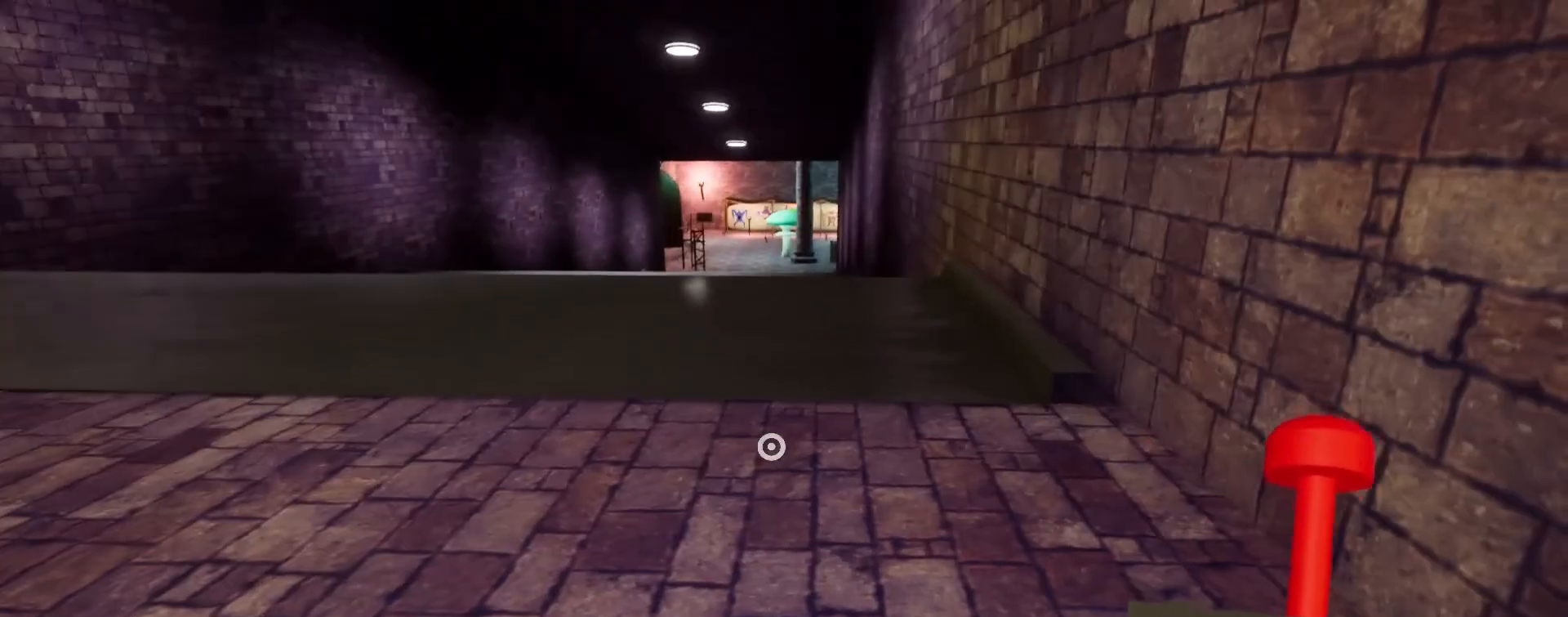
{"keys": ["shift", "w"], "mouse": [], "events": []}
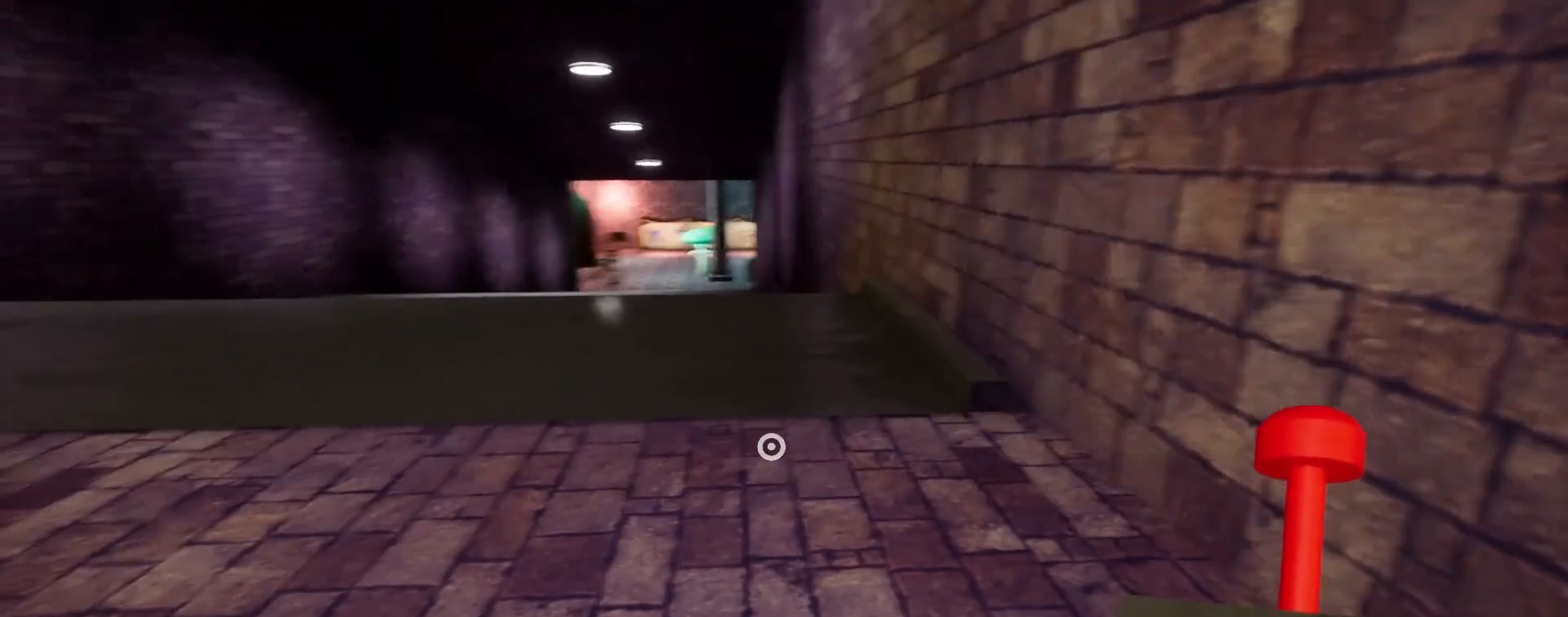
{"keys": ["shift", "w"], "mouse": [], "events": []}
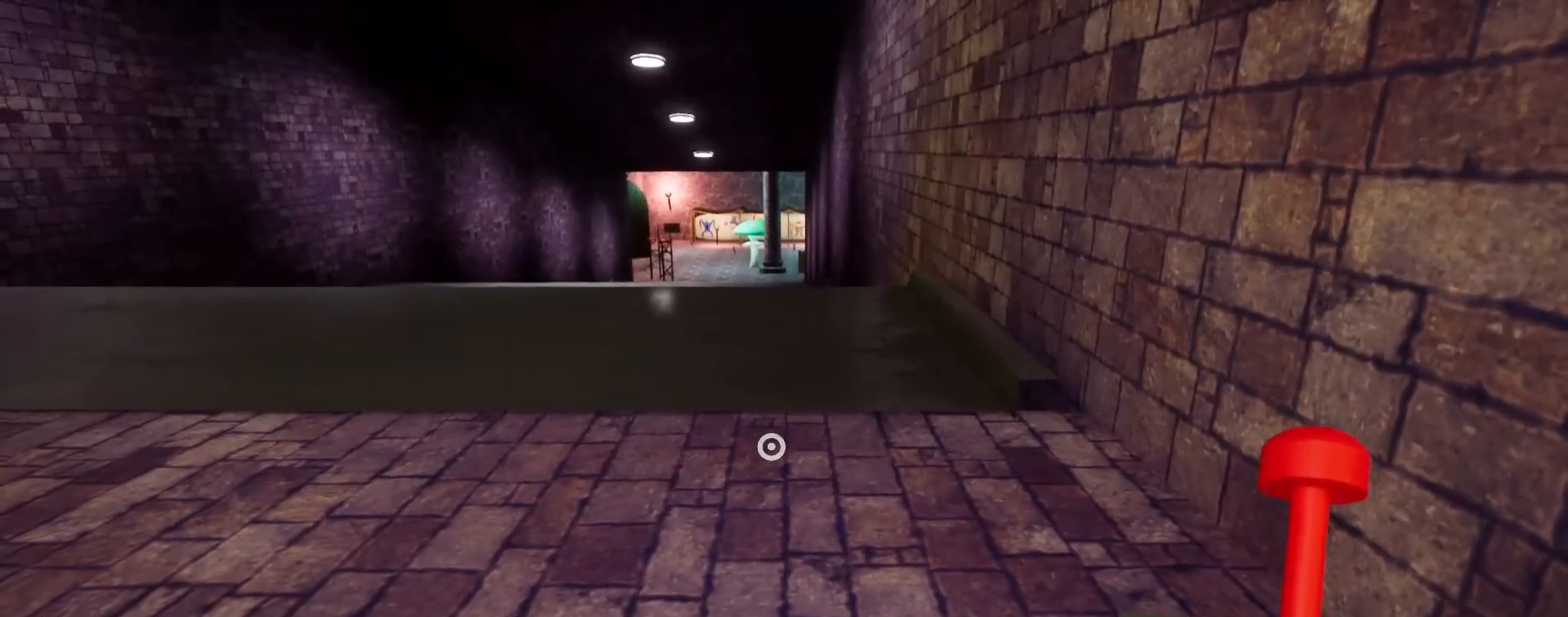
{"keys": ["shift", "w"], "mouse": [], "events": []}